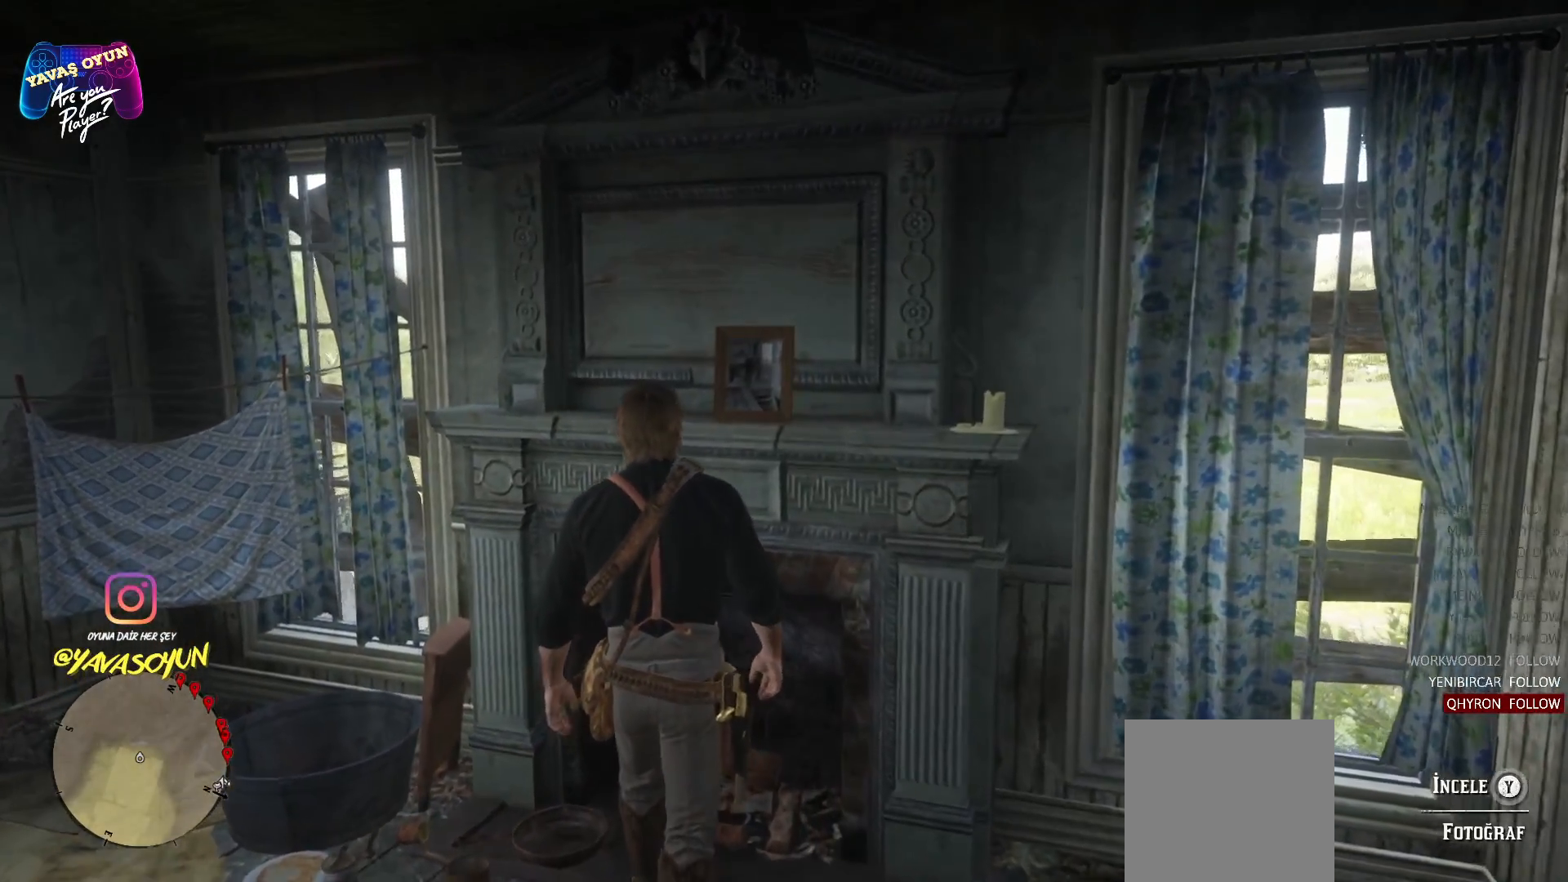
Gameplay with a controller (Xbox layout); each line is a JSON object with the inputs held at the frame after it. "events" lists button and stick changes between this image and that frame as [ms after this image, input, new state], when the widget could be followed in between.
{"buttons": ["Y"], "left_stick": "center", "right_stick": "center", "events": [[83, "left_stick", "center"], [283, "Y", "down"]]}
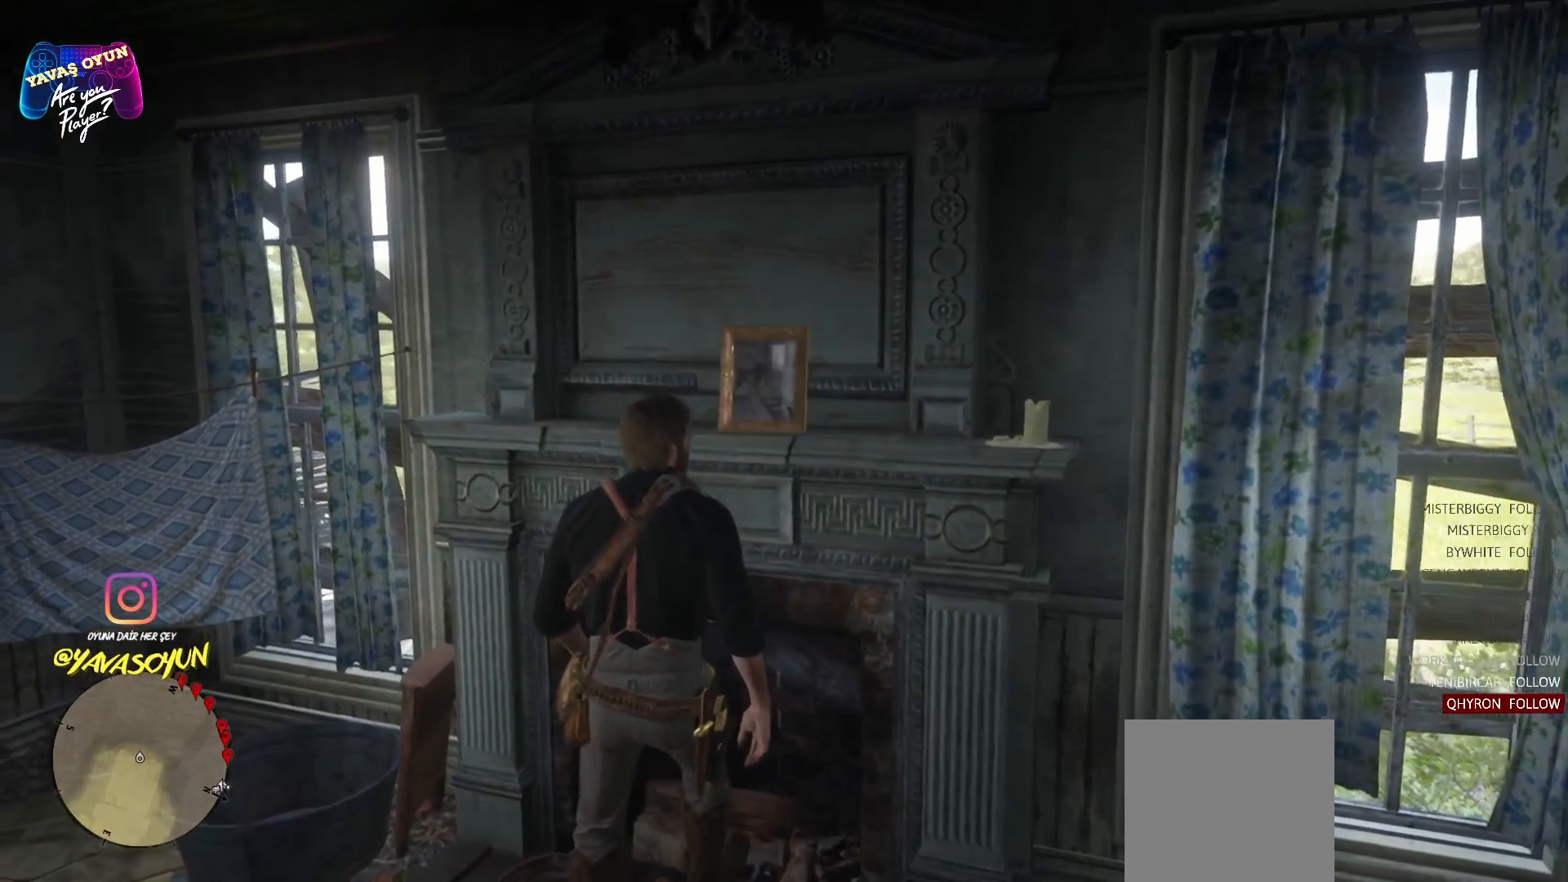
{"buttons": ["Y"], "left_stick": "center", "right_stick": "center", "events": []}
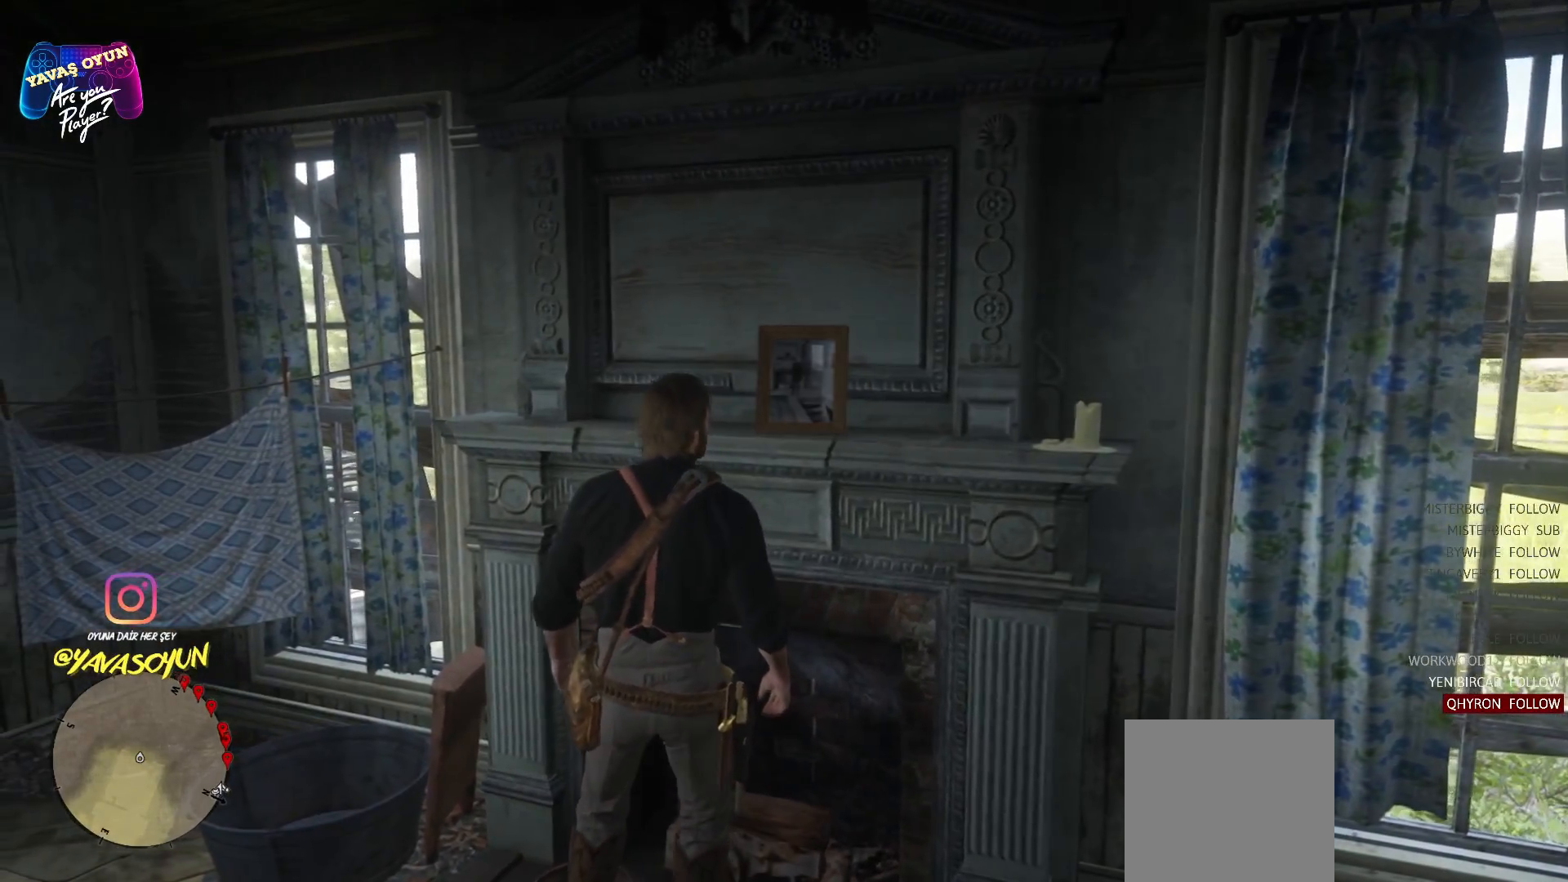
{"buttons": [], "left_stick": "center", "right_stick": "center", "events": [[150, "Y", "up"]]}
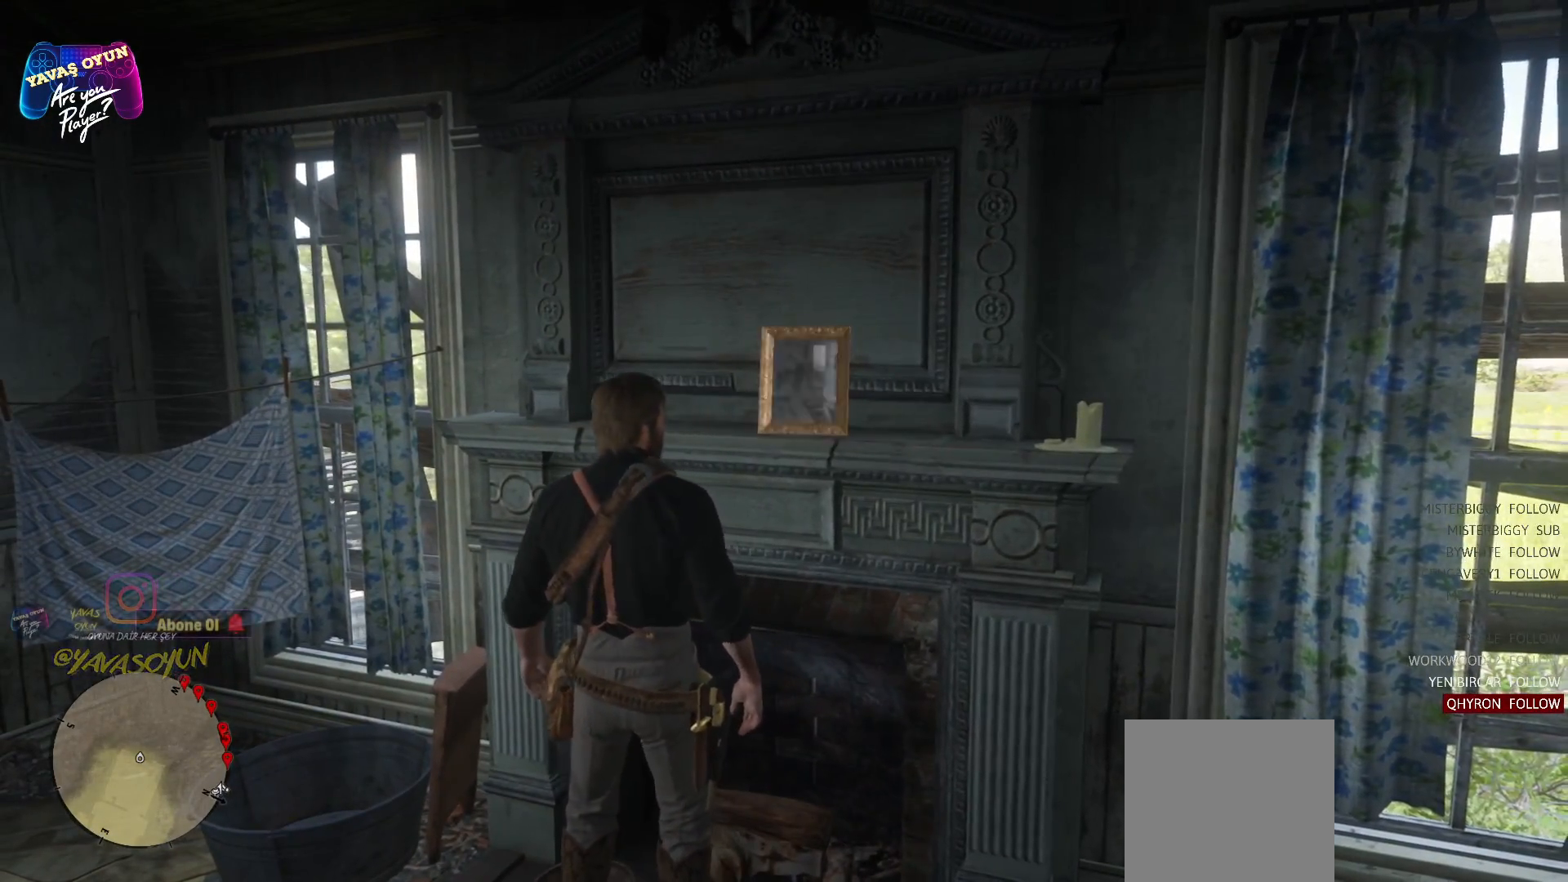
{"buttons": ["Y"], "left_stick": "center", "right_stick": "center", "events": [[150, "Y", "down"]]}
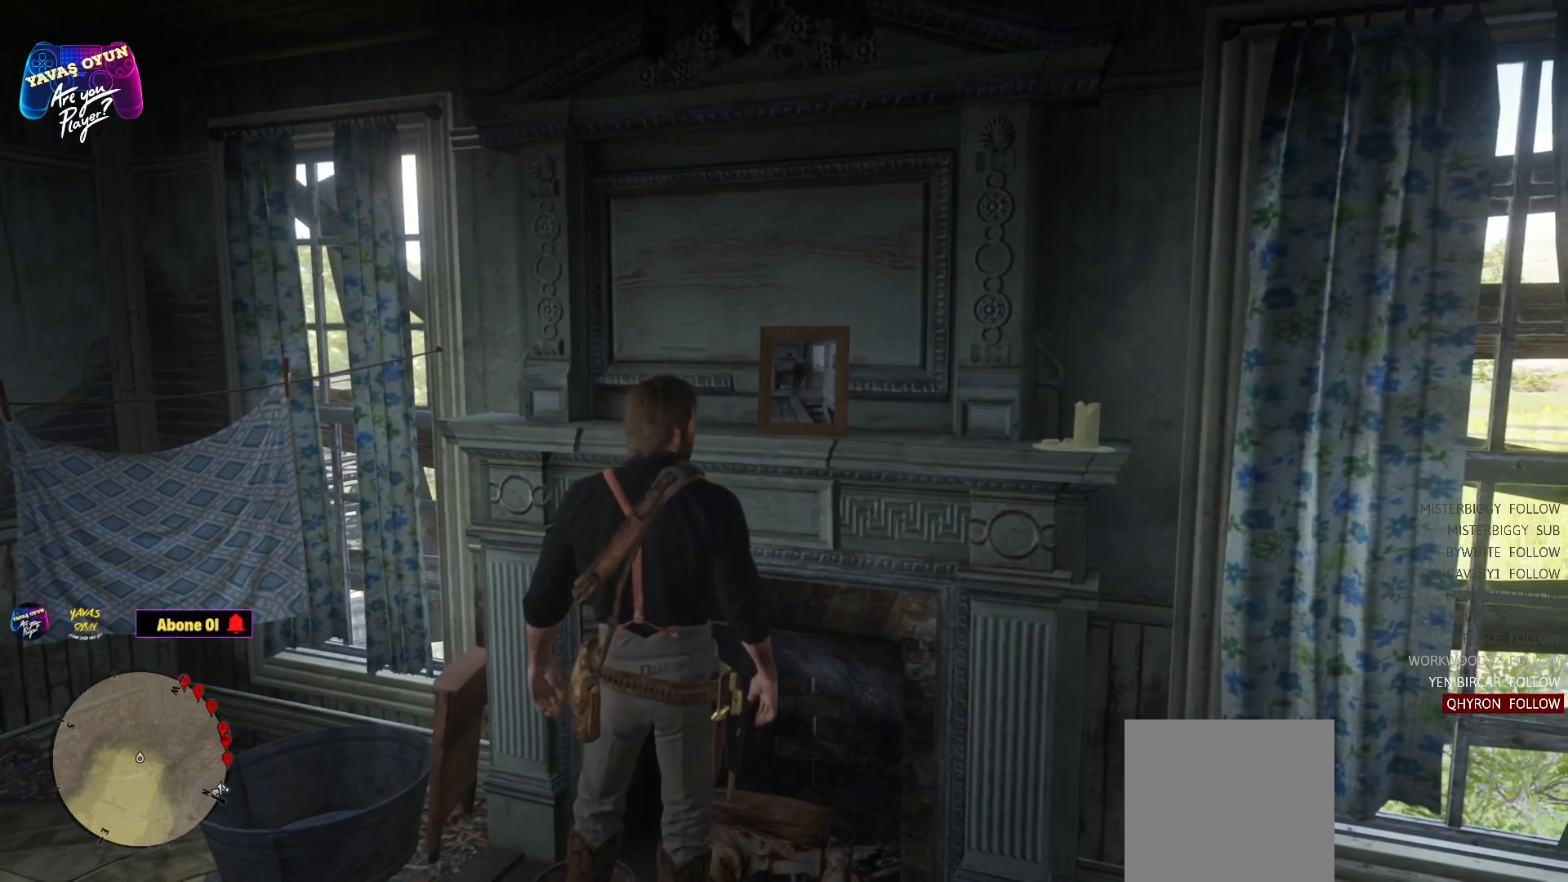
{"buttons": [], "left_stick": "center", "right_stick": "center", "events": [[250, "Y", "up"], [250, "left_stick", "down-right"], [450, "left_stick", "center"]]}
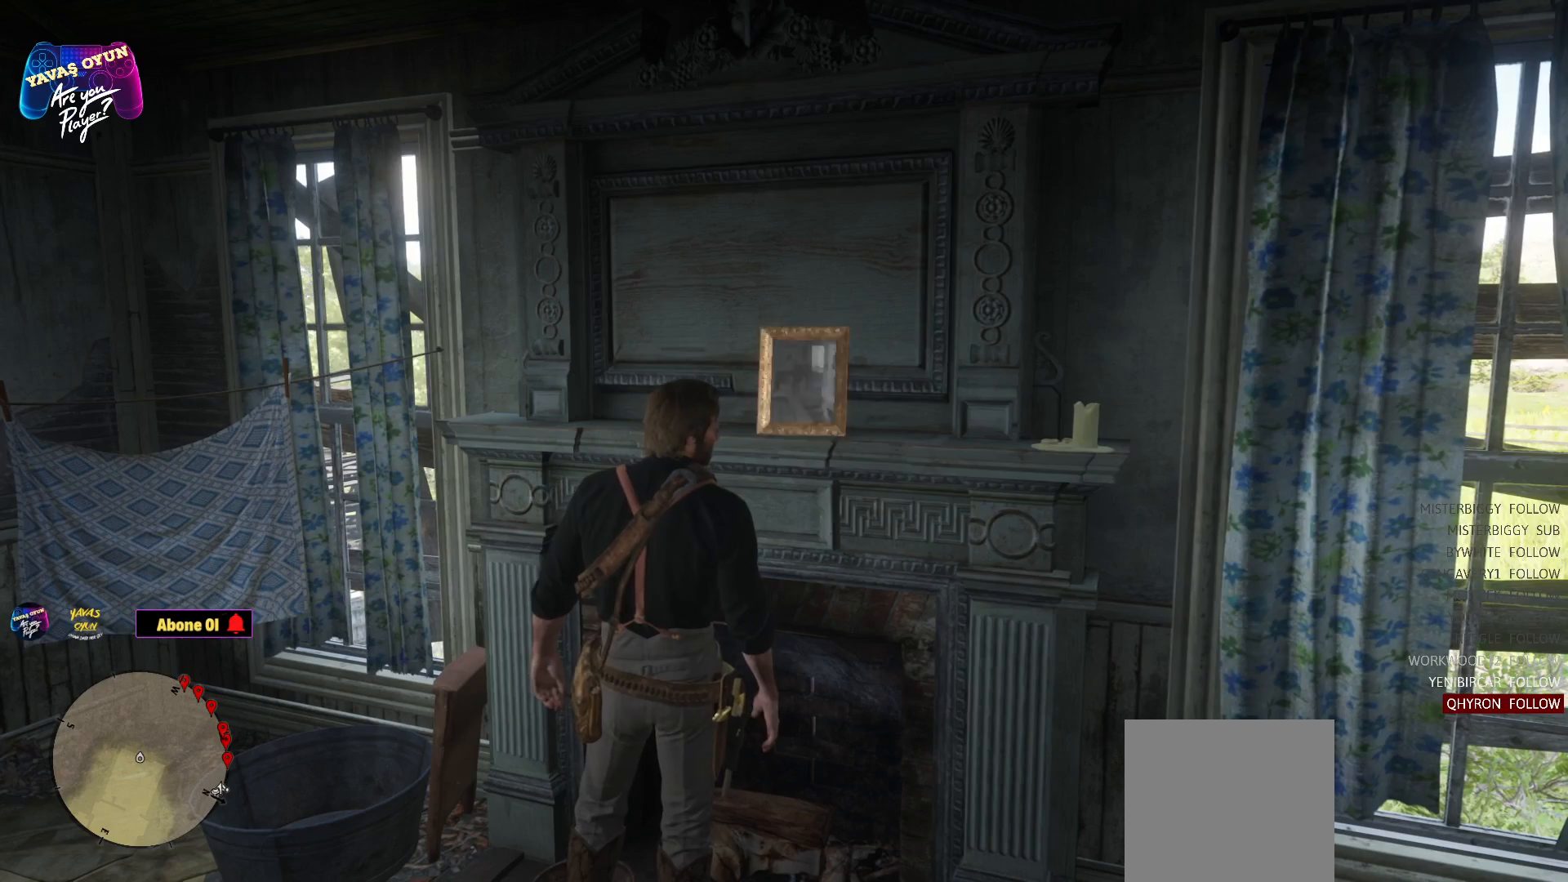
{"buttons": [], "left_stick": "center", "right_stick": "center", "events": []}
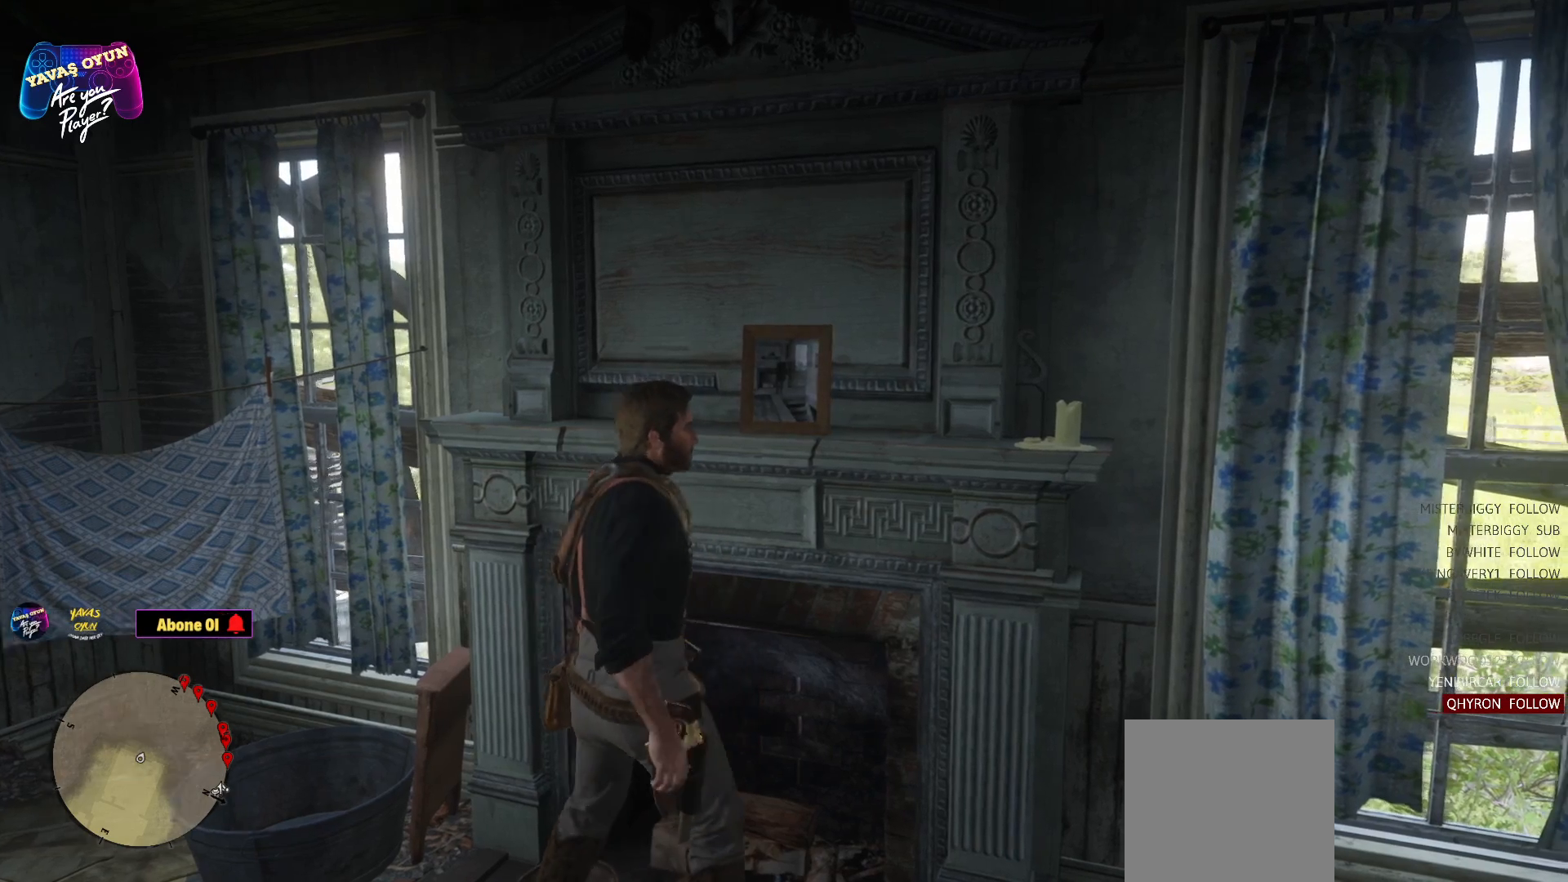
{"buttons": [], "left_stick": "center", "right_stick": "center", "events": []}
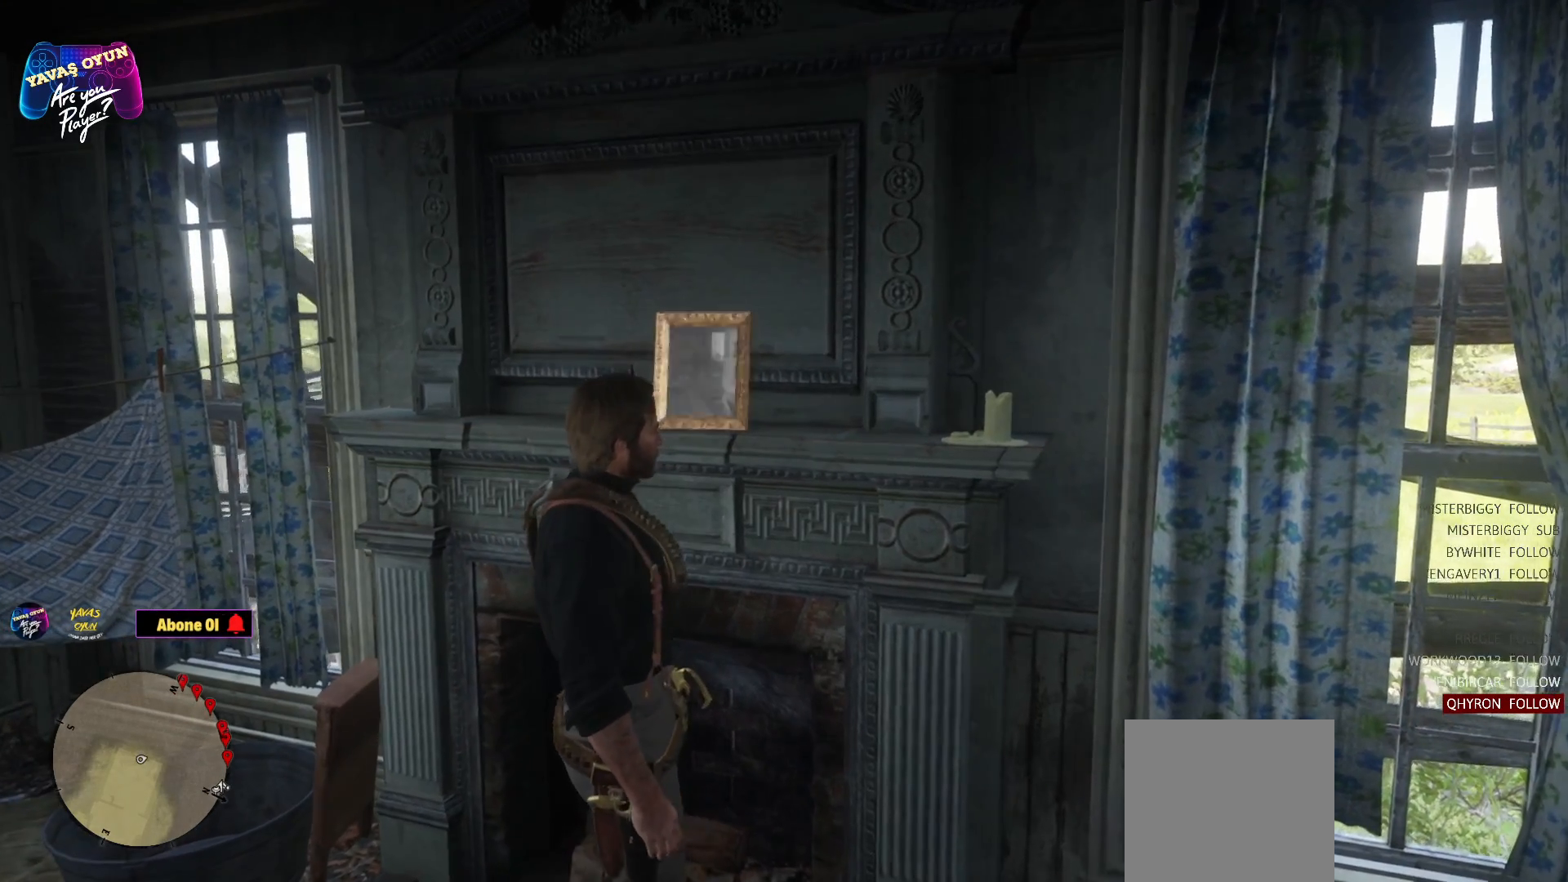
{"buttons": [], "left_stick": "up", "right_stick": "center", "events": [[450, "left_stick", "up"]]}
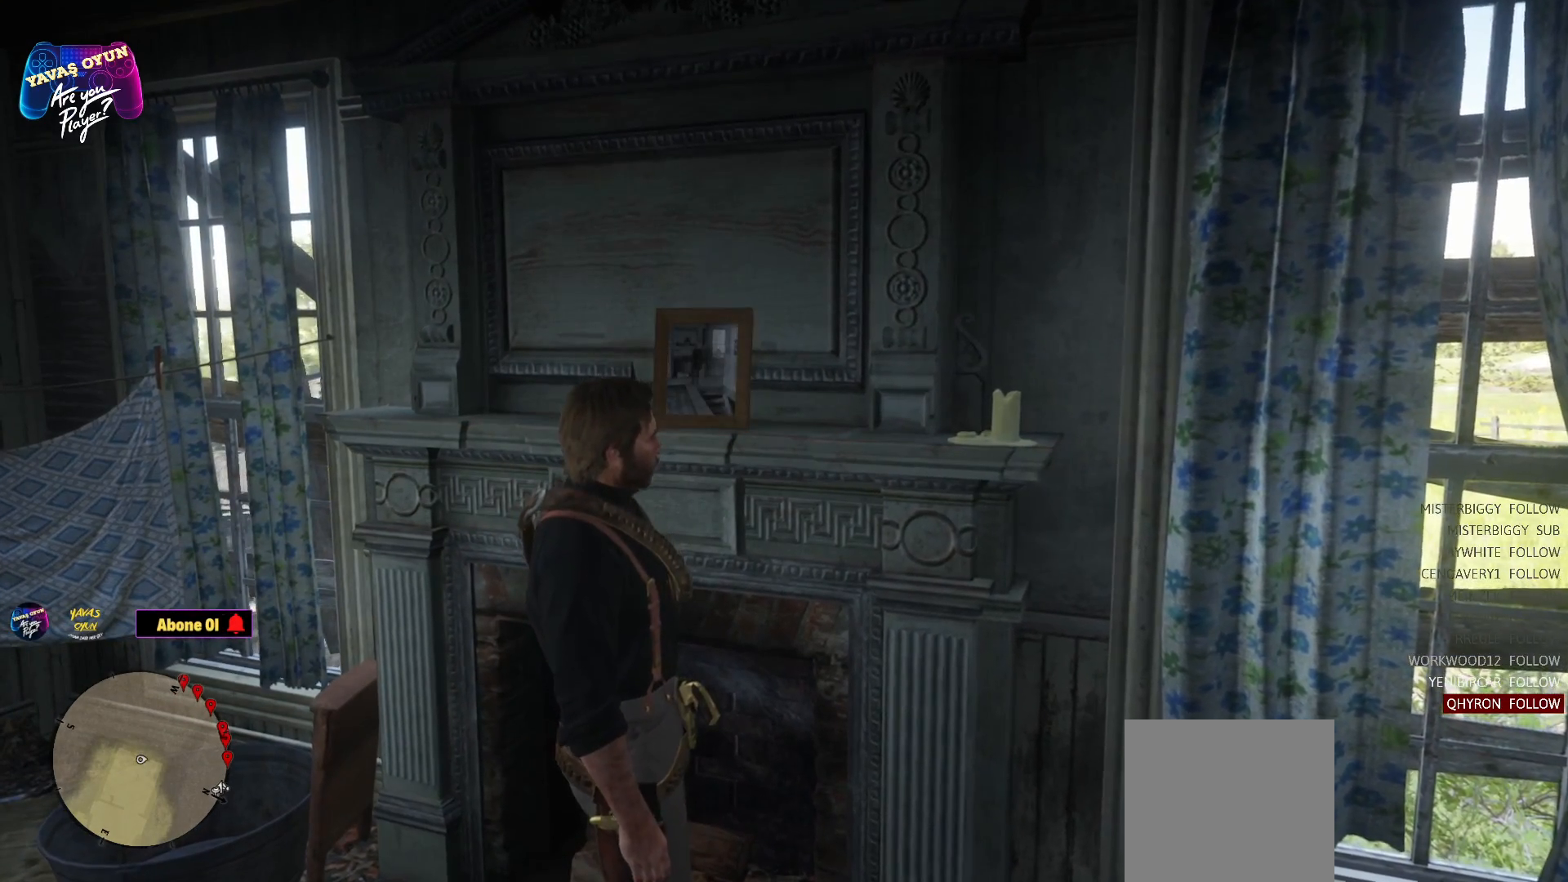
{"buttons": [], "left_stick": "center", "right_stick": "center", "events": [[50, "left_stick", "center"]]}
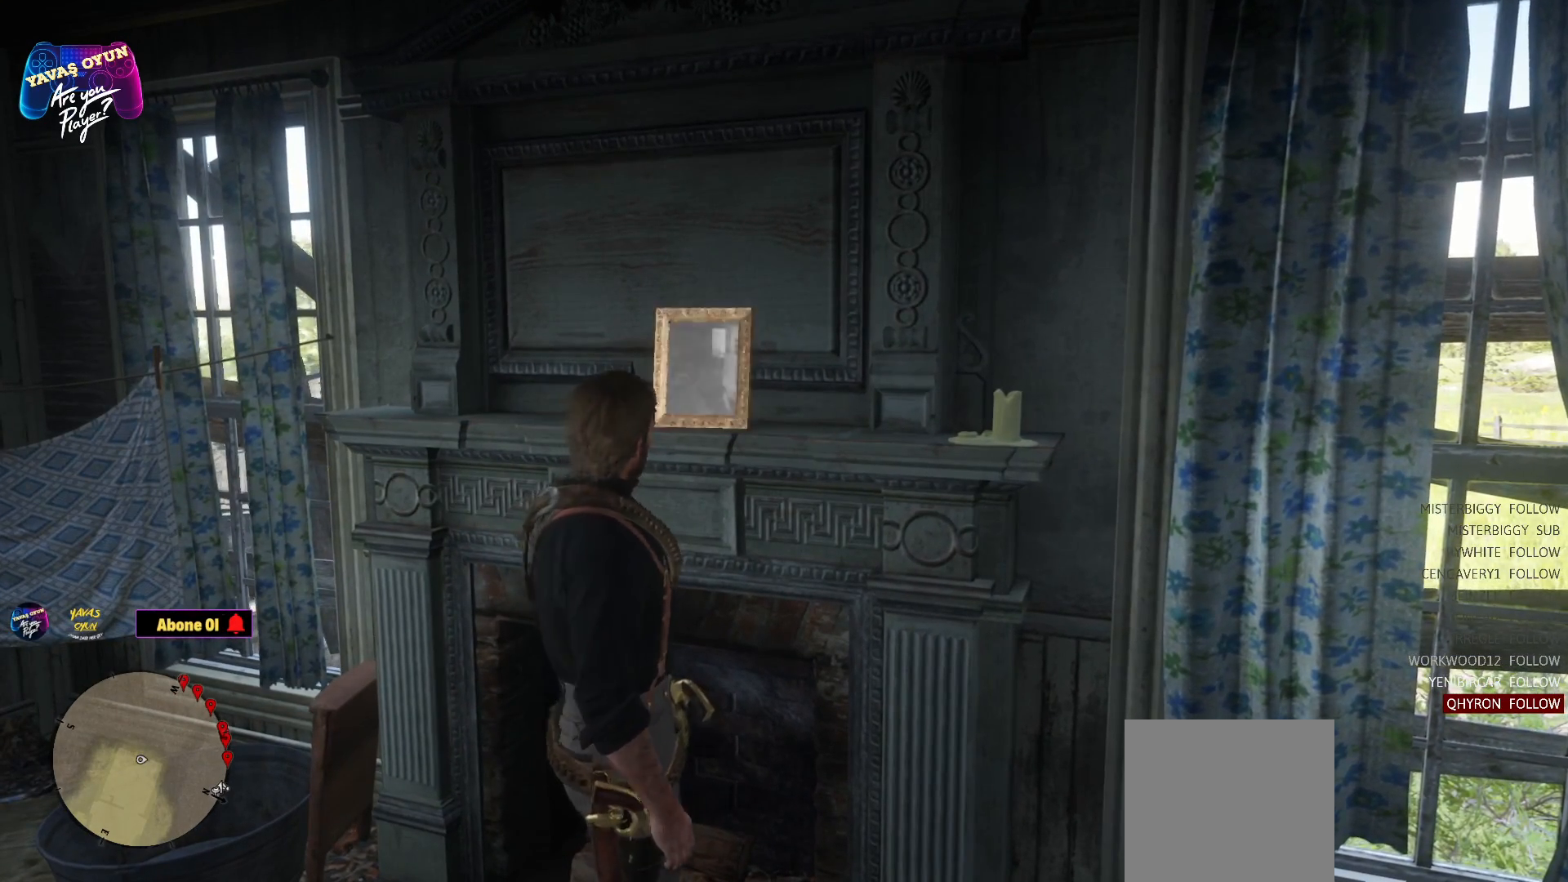
{"buttons": [], "left_stick": "center", "right_stick": "center", "events": []}
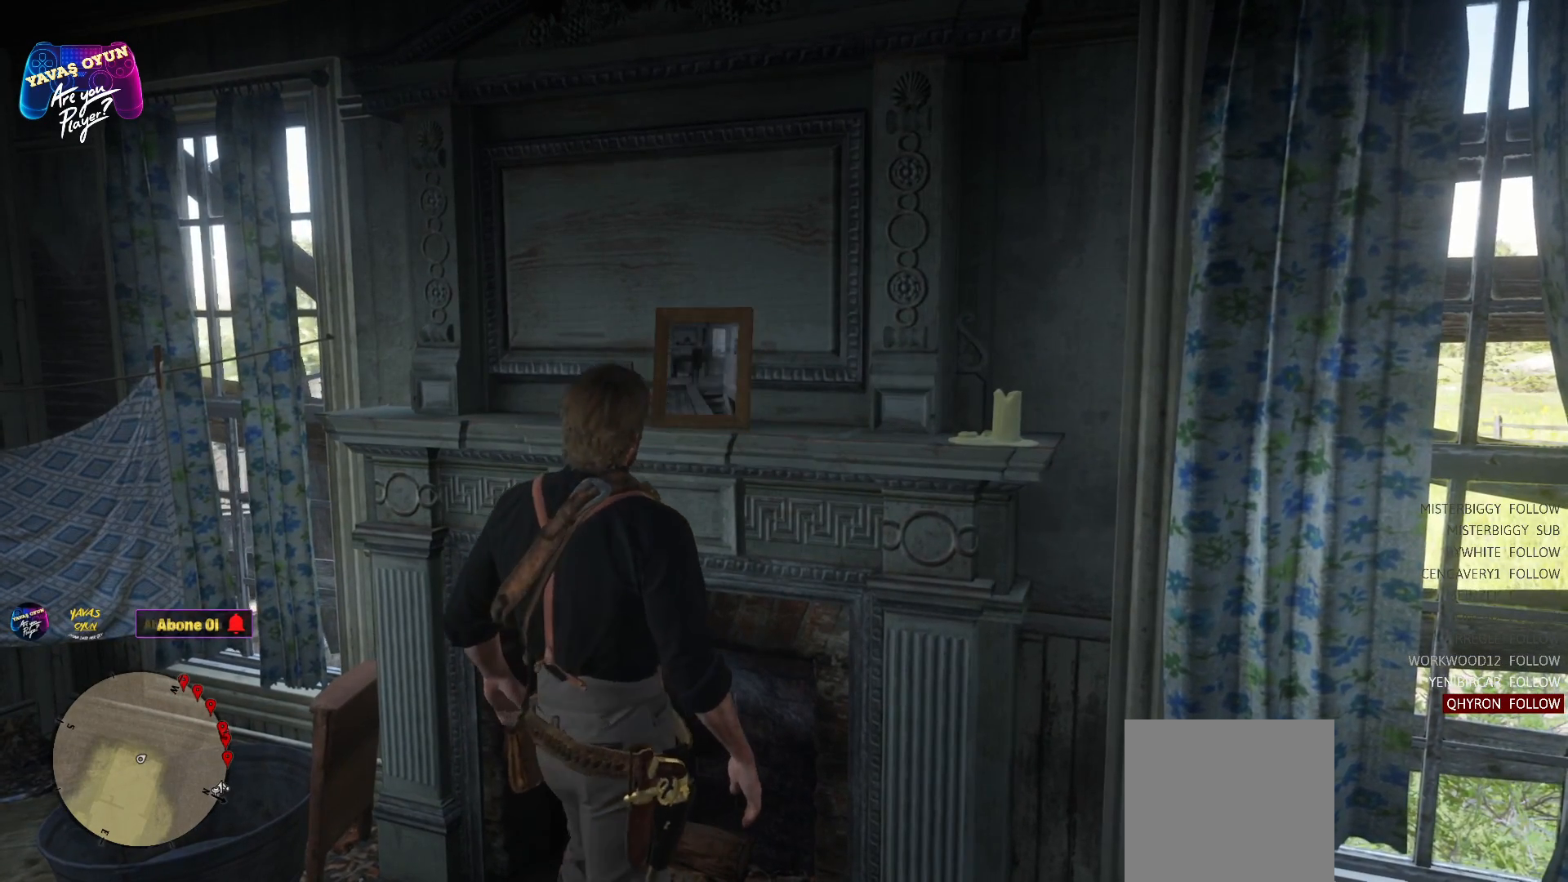
{"buttons": ["Y"], "left_stick": "center", "right_stick": "center", "events": [[50, "Y", "down"]]}
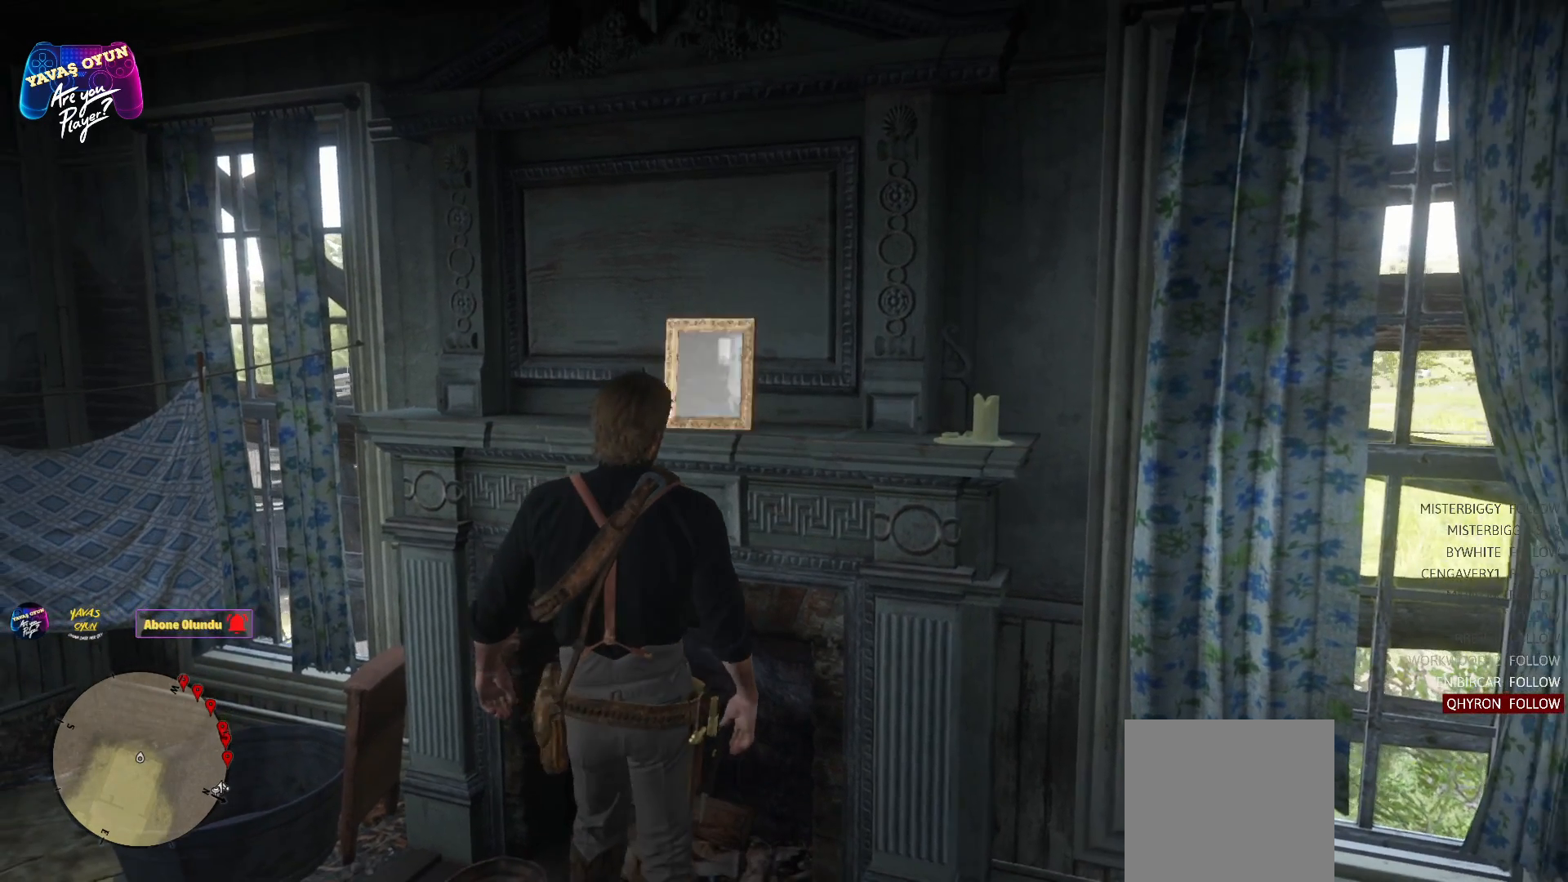
{"buttons": ["Y"], "left_stick": "center", "right_stick": "center", "events": []}
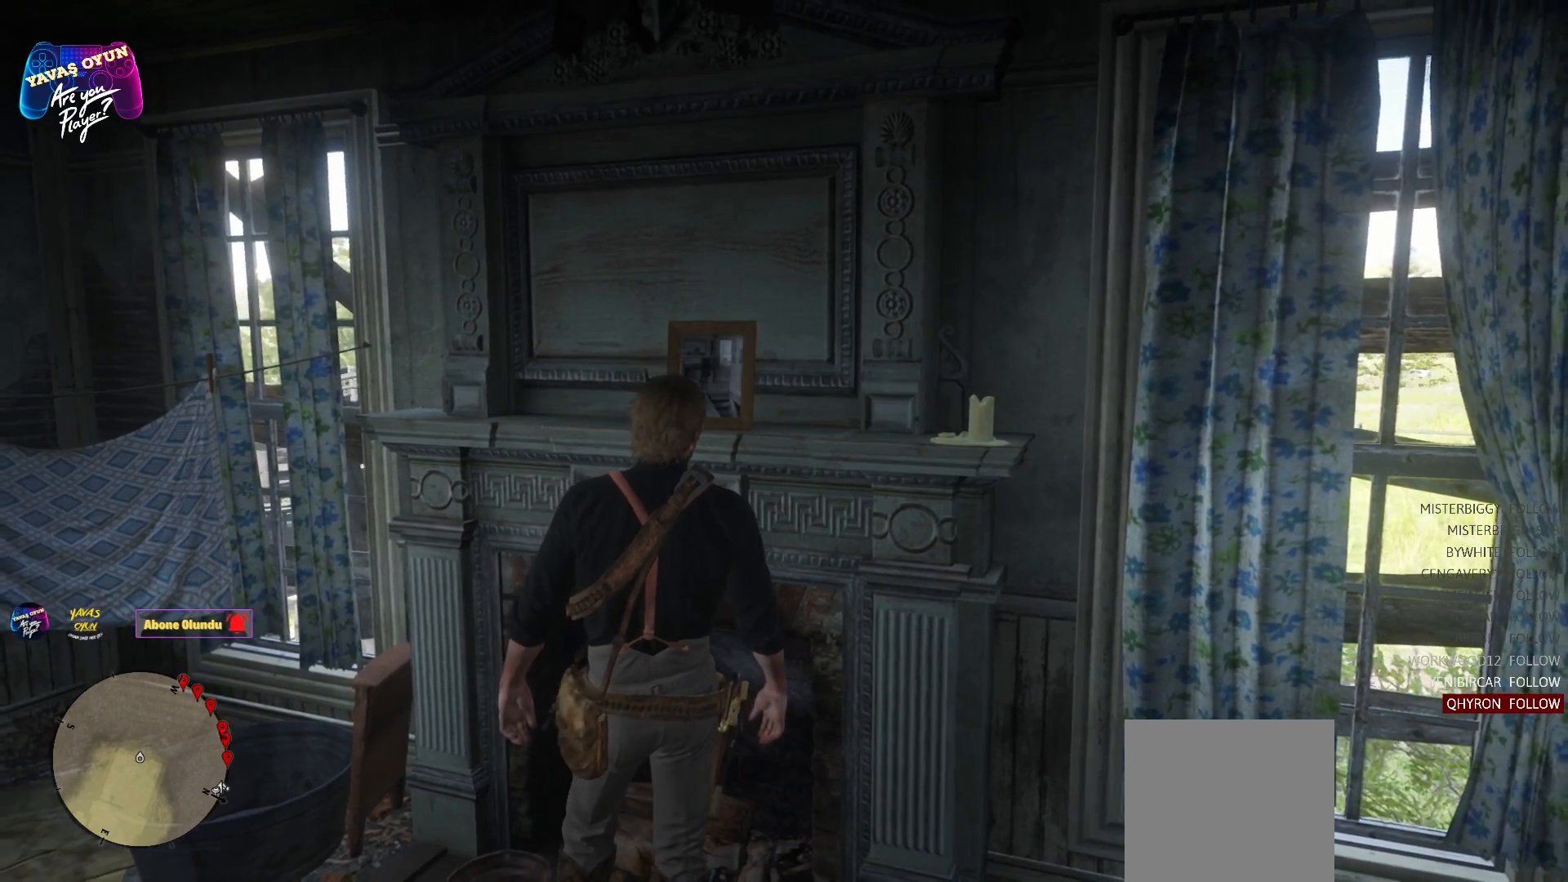
{"buttons": ["Y"], "left_stick": "center", "right_stick": "center", "events": []}
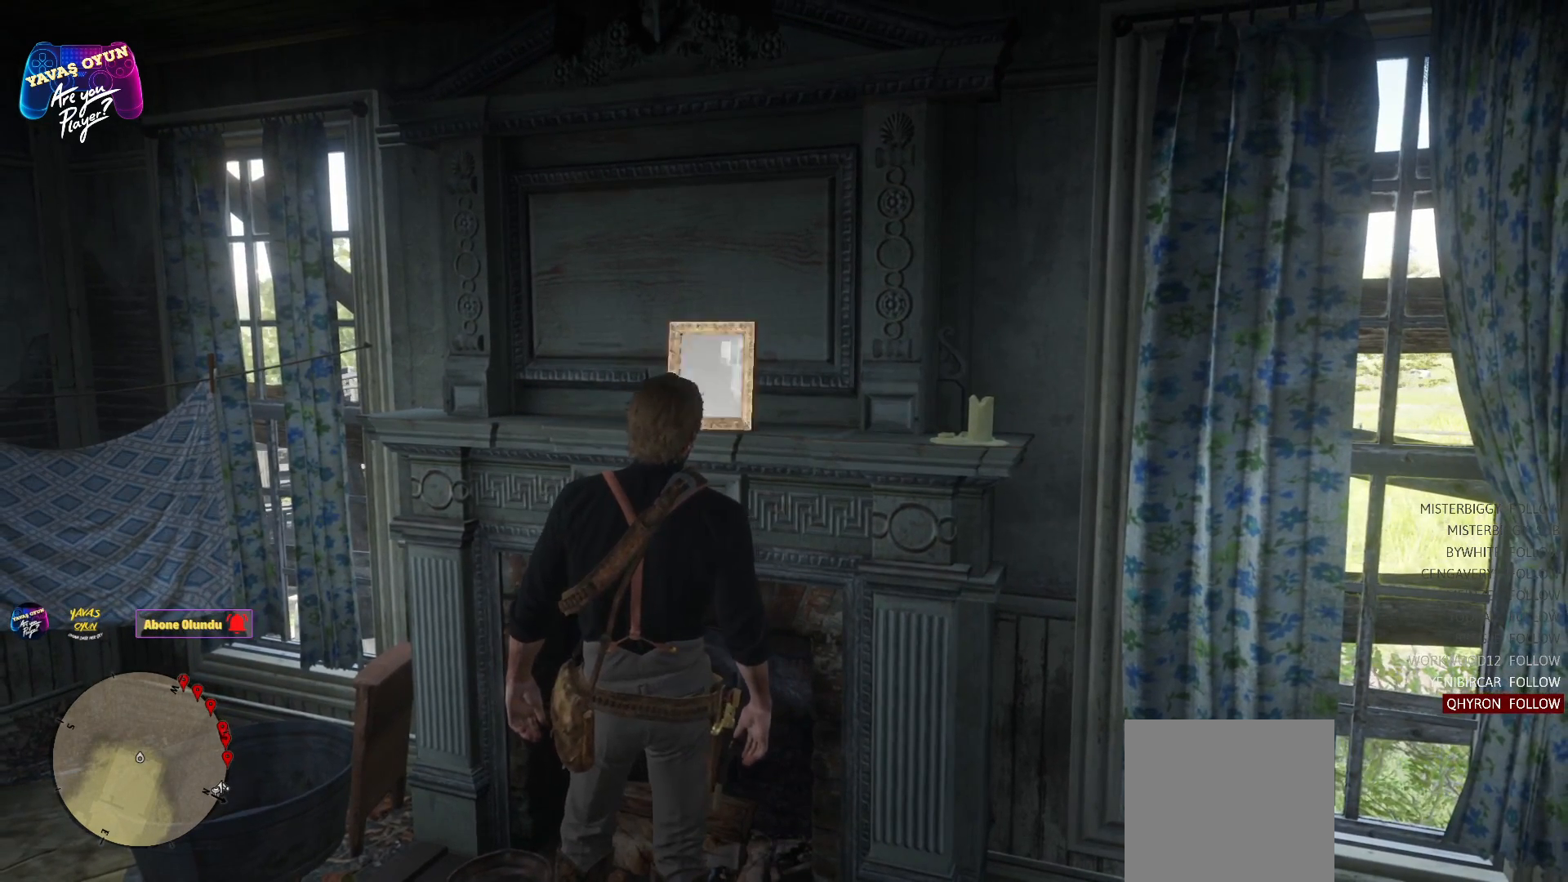
{"buttons": [], "left_stick": "down", "right_stick": "center", "events": [[17, "Y", "up"], [417, "left_stick", "down"]]}
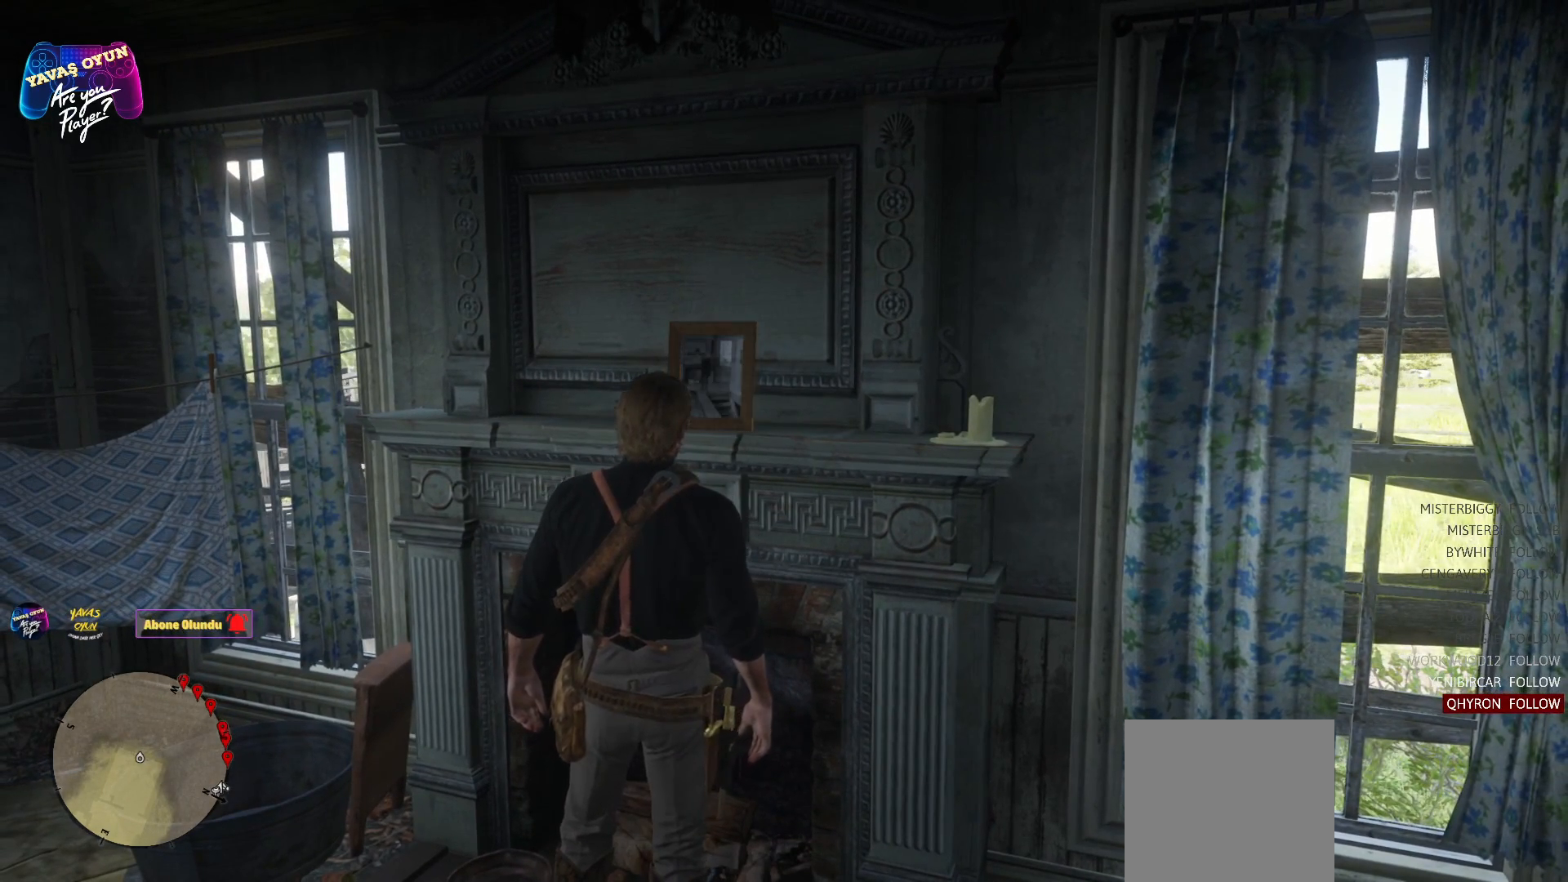
{"buttons": [], "left_stick": "down", "right_stick": "center", "events": []}
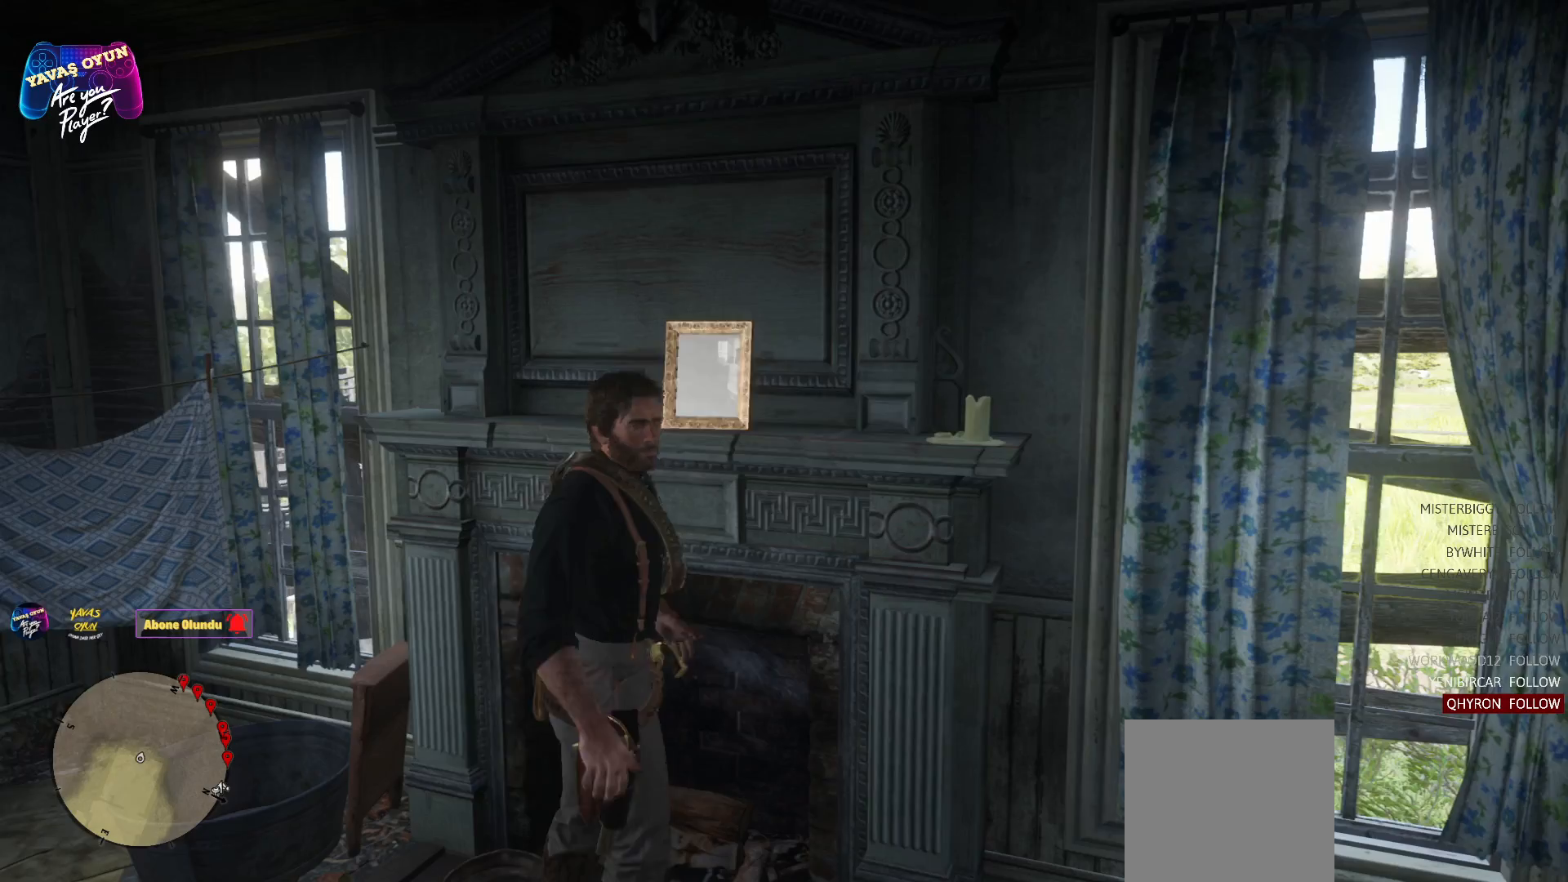
{"buttons": [], "left_stick": "down", "right_stick": "center", "events": []}
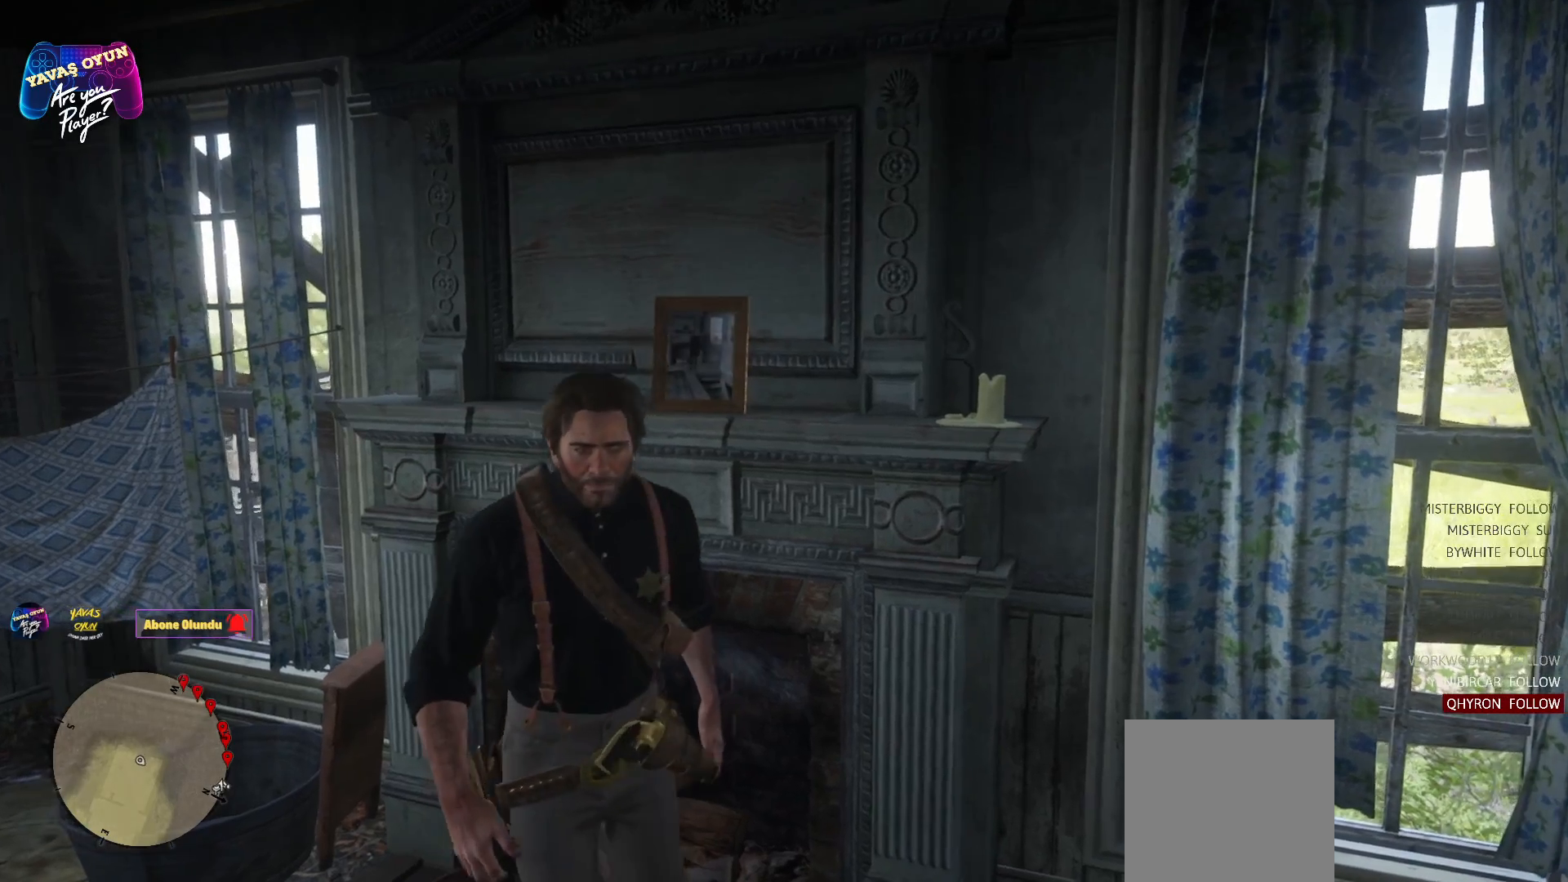
{"buttons": [], "left_stick": "up", "right_stick": "center", "events": [[33, "left_stick", "center"], [133, "left_stick", "up"]]}
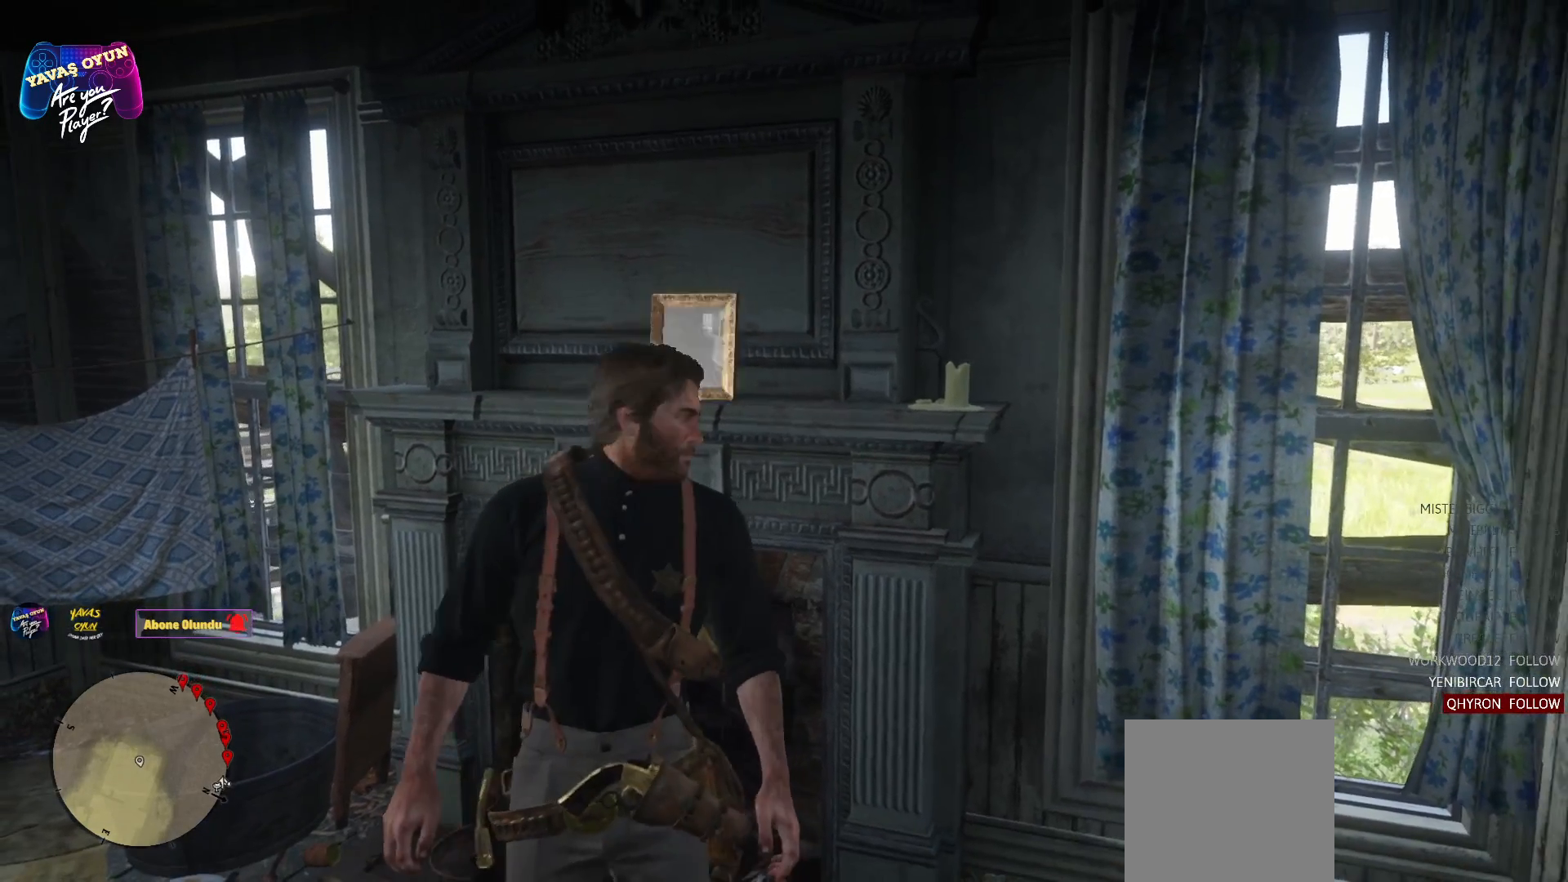
{"buttons": [], "left_stick": "center", "right_stick": "center", "events": [[250, "left_stick", "center"]]}
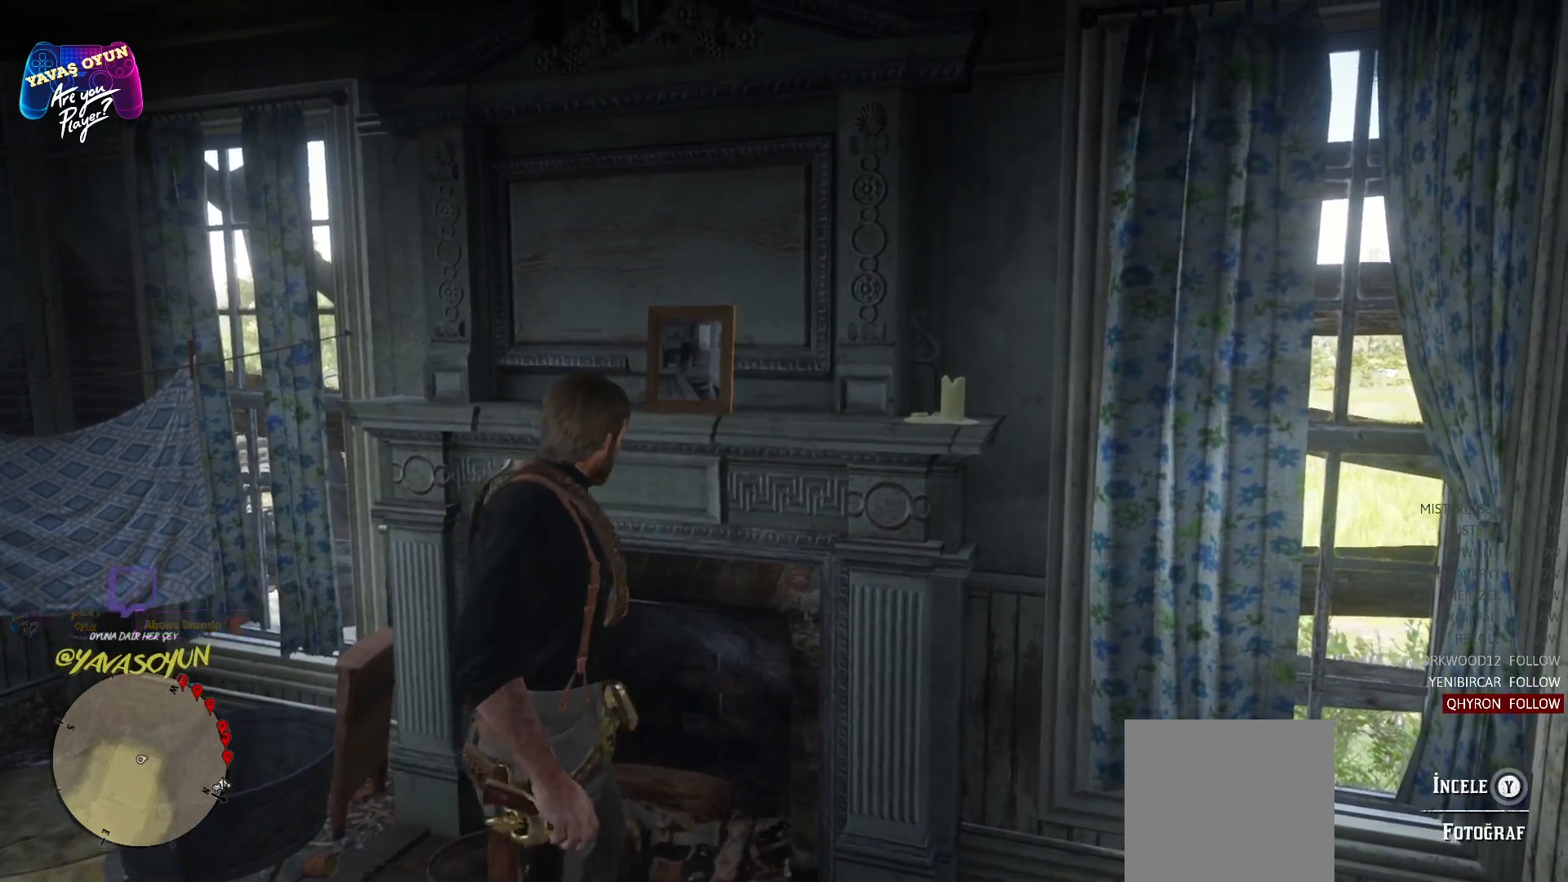
{"buttons": ["Y"], "left_stick": "center", "right_stick": "center", "events": [[300, "Y", "down"]]}
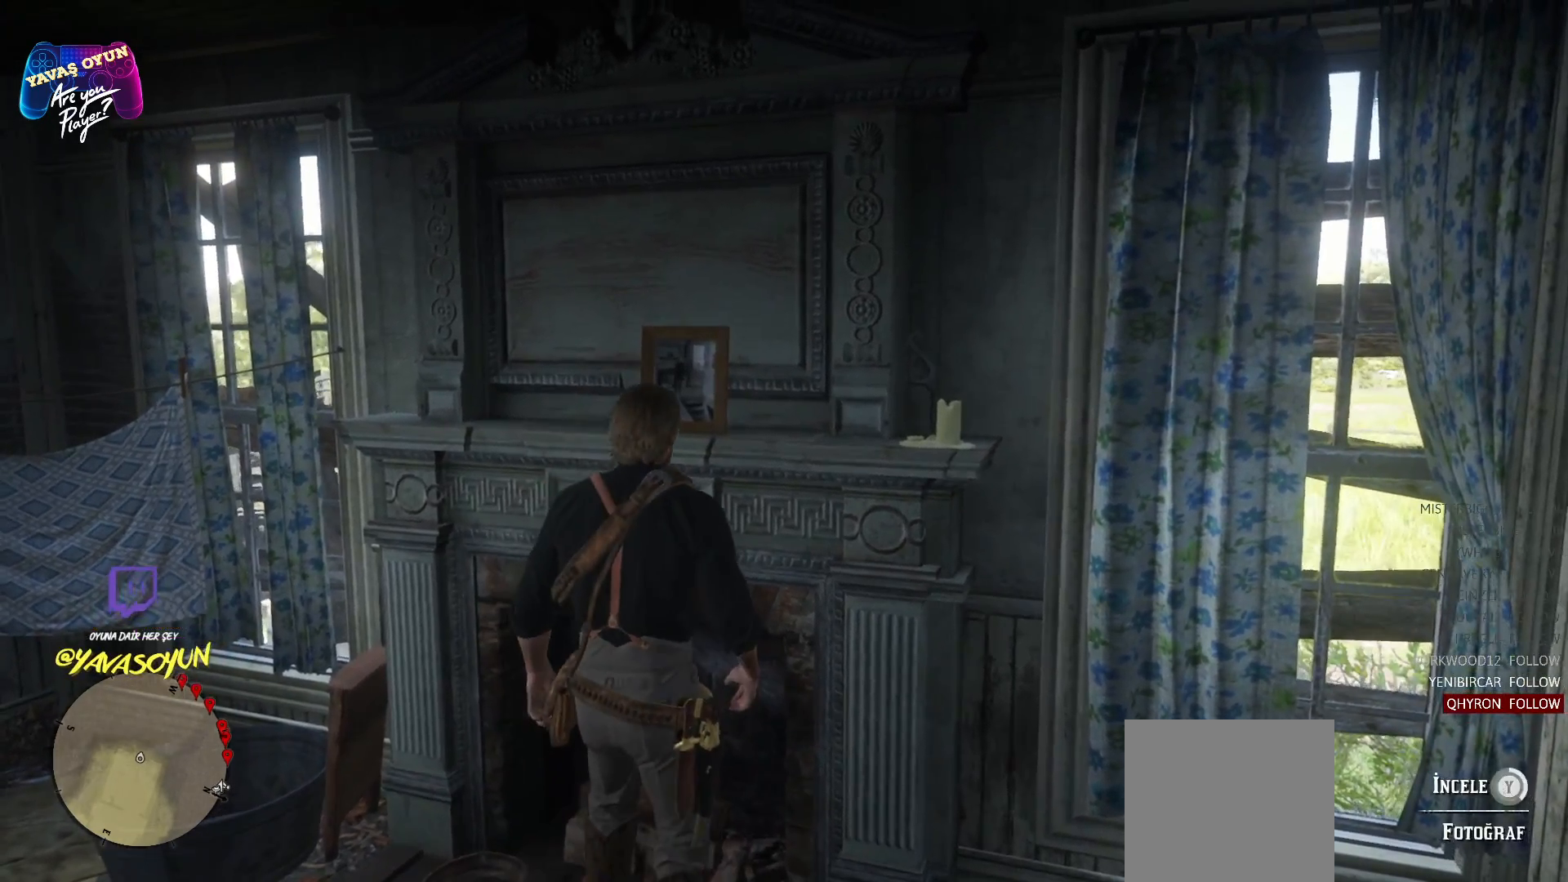
{"buttons": ["Y"], "left_stick": "center", "right_stick": "center", "events": []}
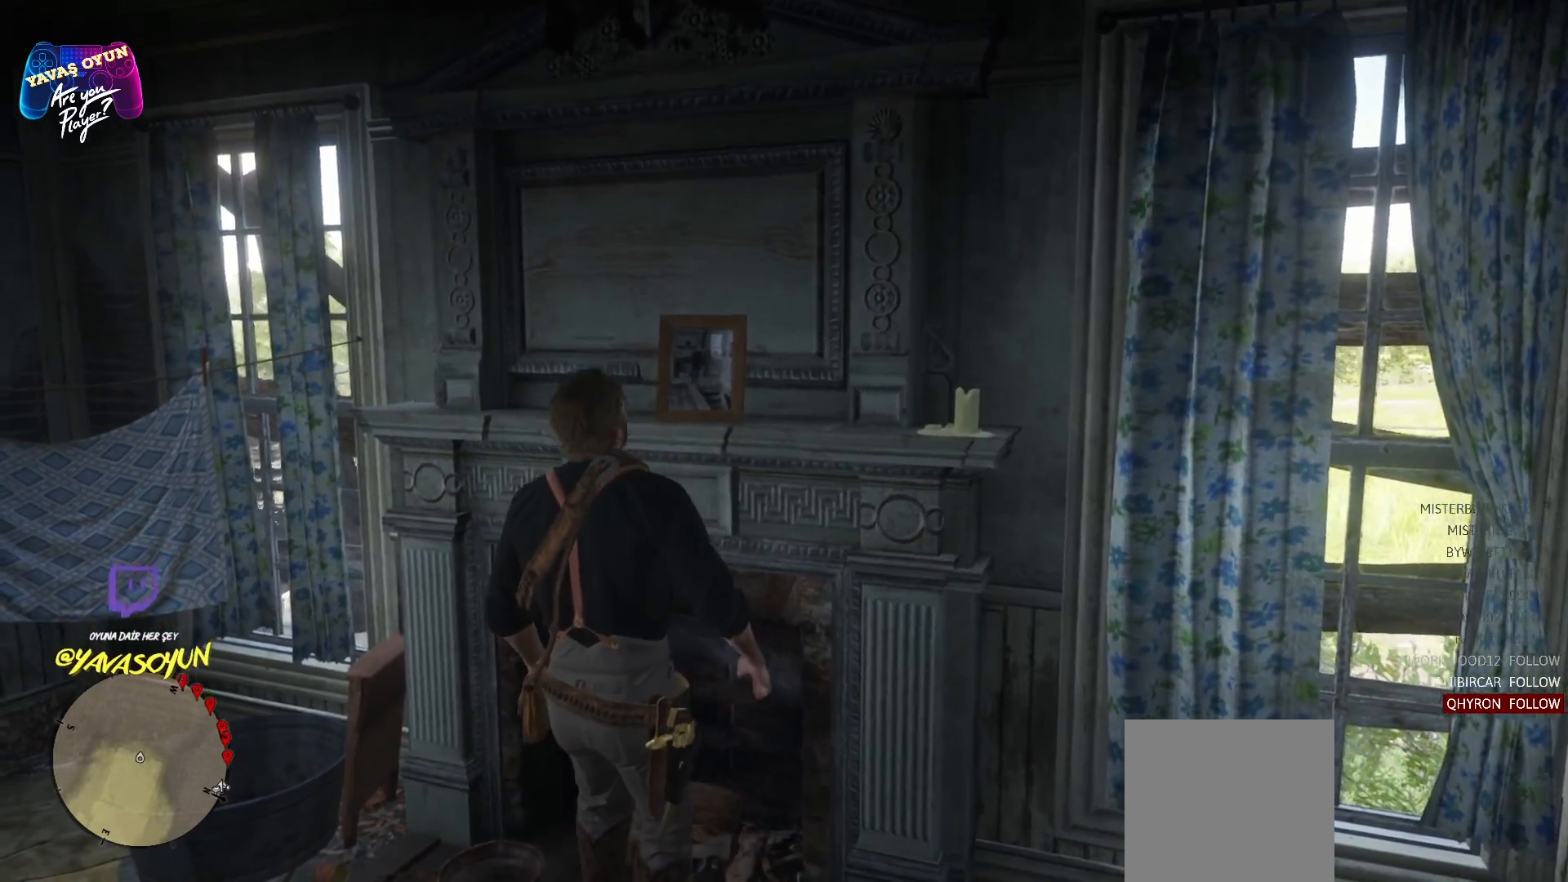
{"buttons": ["Y"], "left_stick": "center", "right_stick": "center", "events": []}
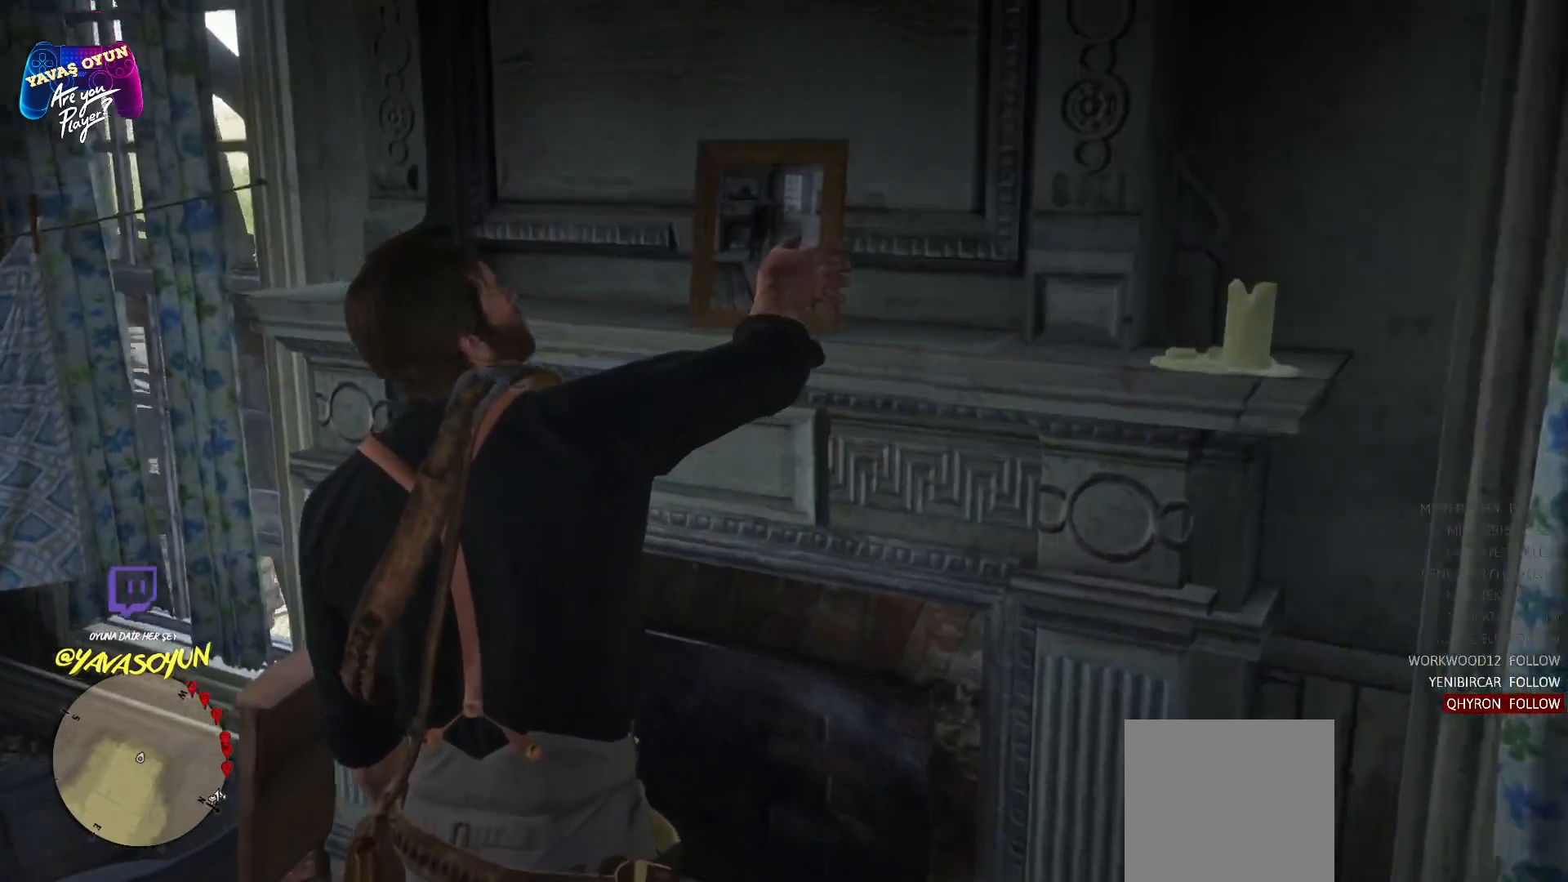
{"buttons": ["Y"], "left_stick": "center", "right_stick": "center", "events": []}
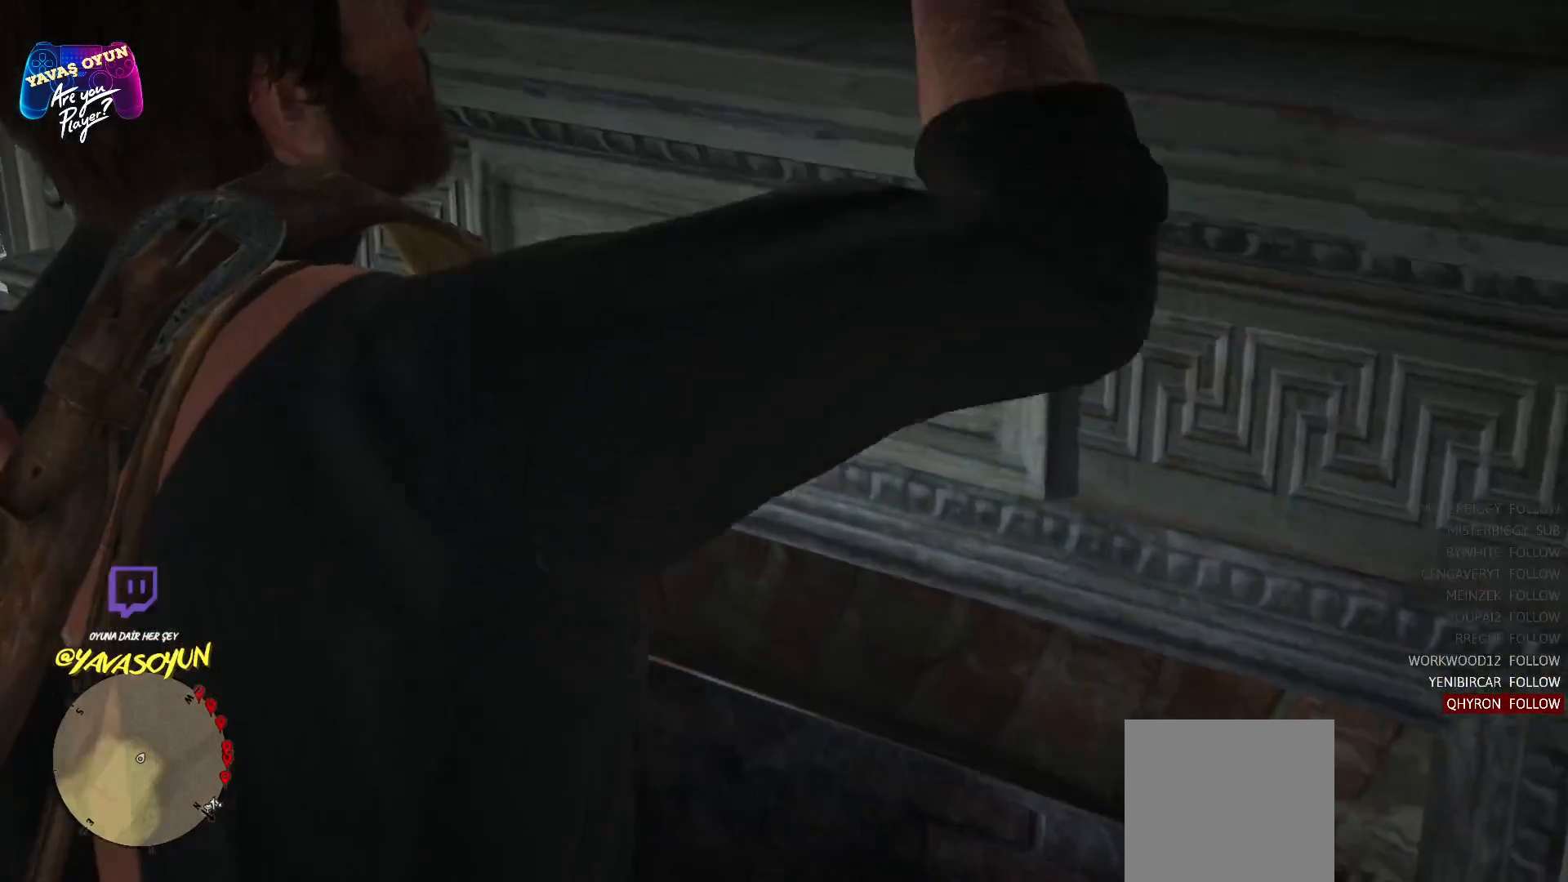
{"buttons": ["Y"], "left_stick": "center", "right_stick": "center", "events": []}
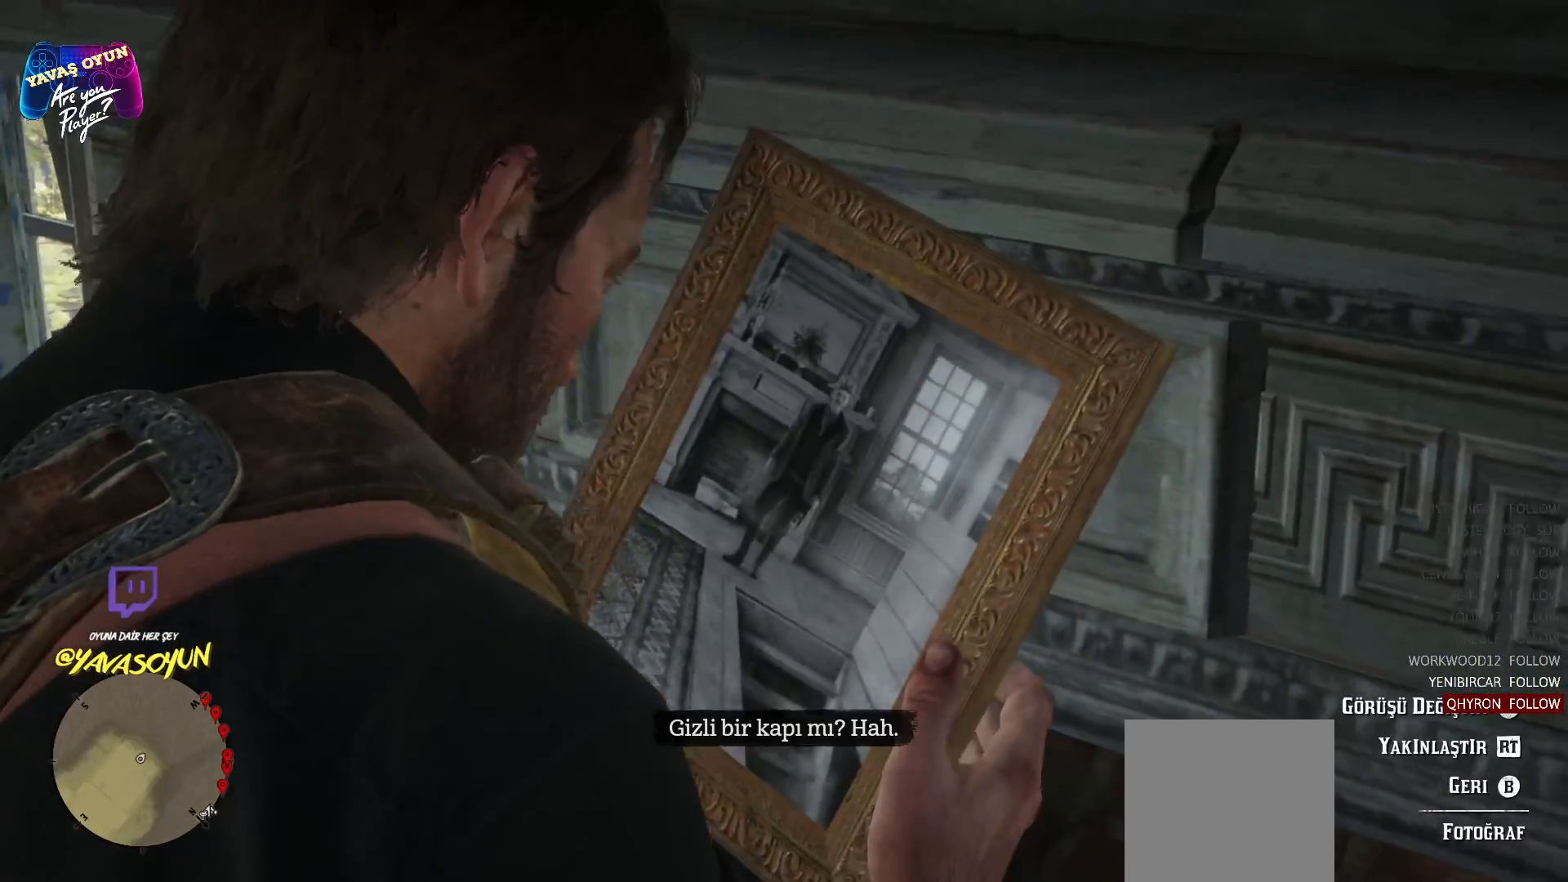
{"buttons": [], "left_stick": "center", "right_stick": "center", "events": [[367, "Y", "up"]]}